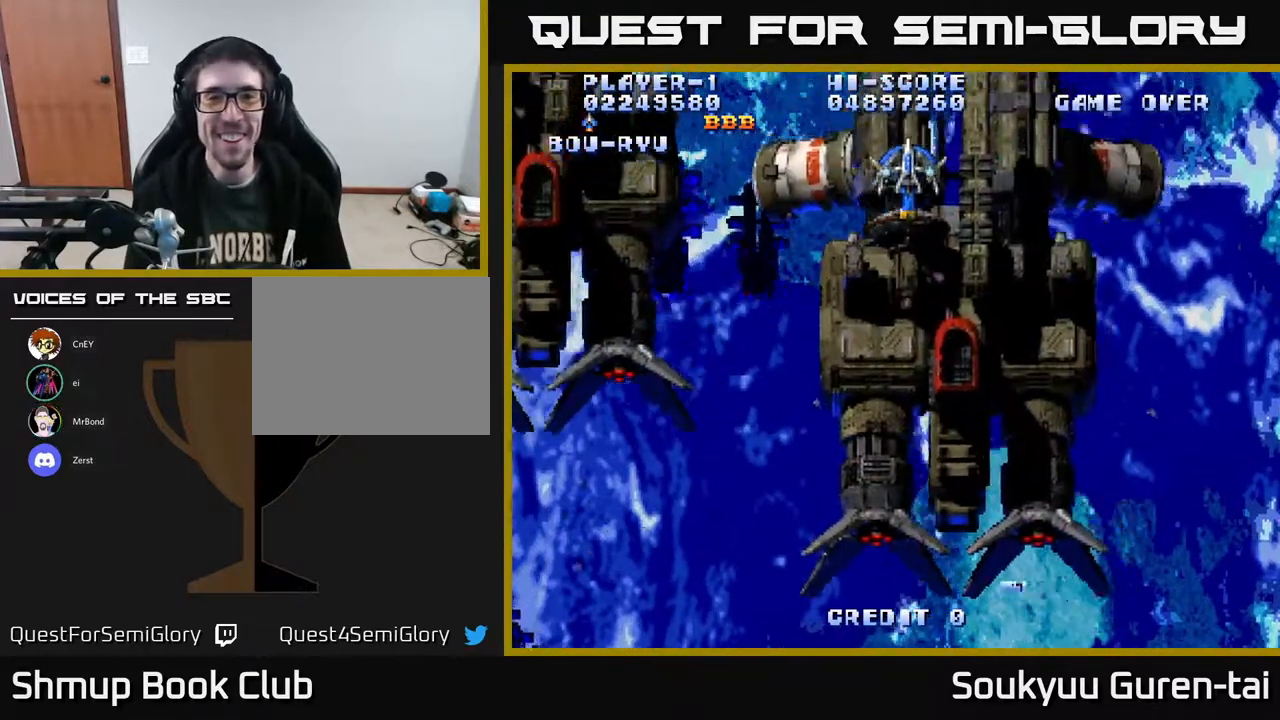
Gameplay with a controller (Xbox layout); each line is a JSON object with the inputs held at the frame after it. "events" lists button and stick changes between this image and that frame as [ms after this image, input, new state], when the widget could be followed in between. Not read: GUIDE L3 R3 left_stick.
{"buttons": ["A", "DPAD_DOWN"], "right_stick": "center", "events": [[200, "DPAD_DOWN", "down"], [217, "DPAD_RIGHT", "up"]]}
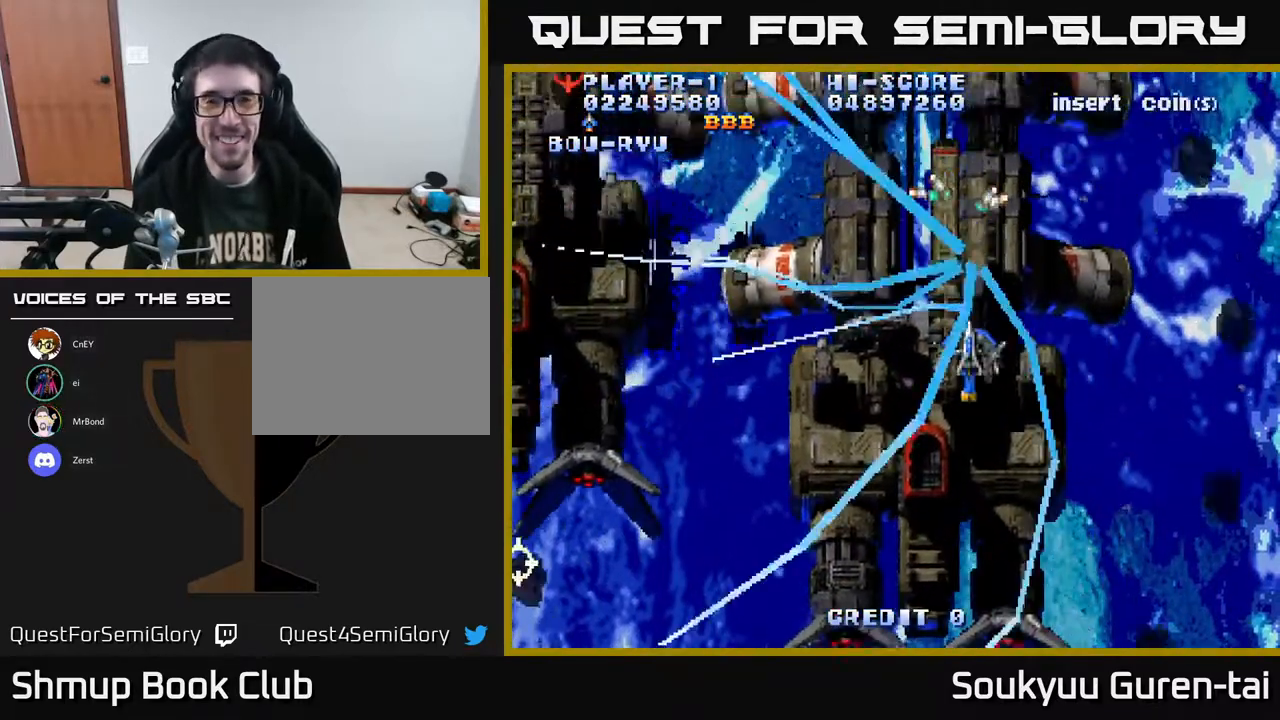
{"buttons": ["A", "DPAD_UP", "DPAD_LEFT"], "right_stick": "center", "events": [[233, "DPAD_DOWN", "up"], [300, "DPAD_UP", "down"], [433, "DPAD_LEFT", "down"]]}
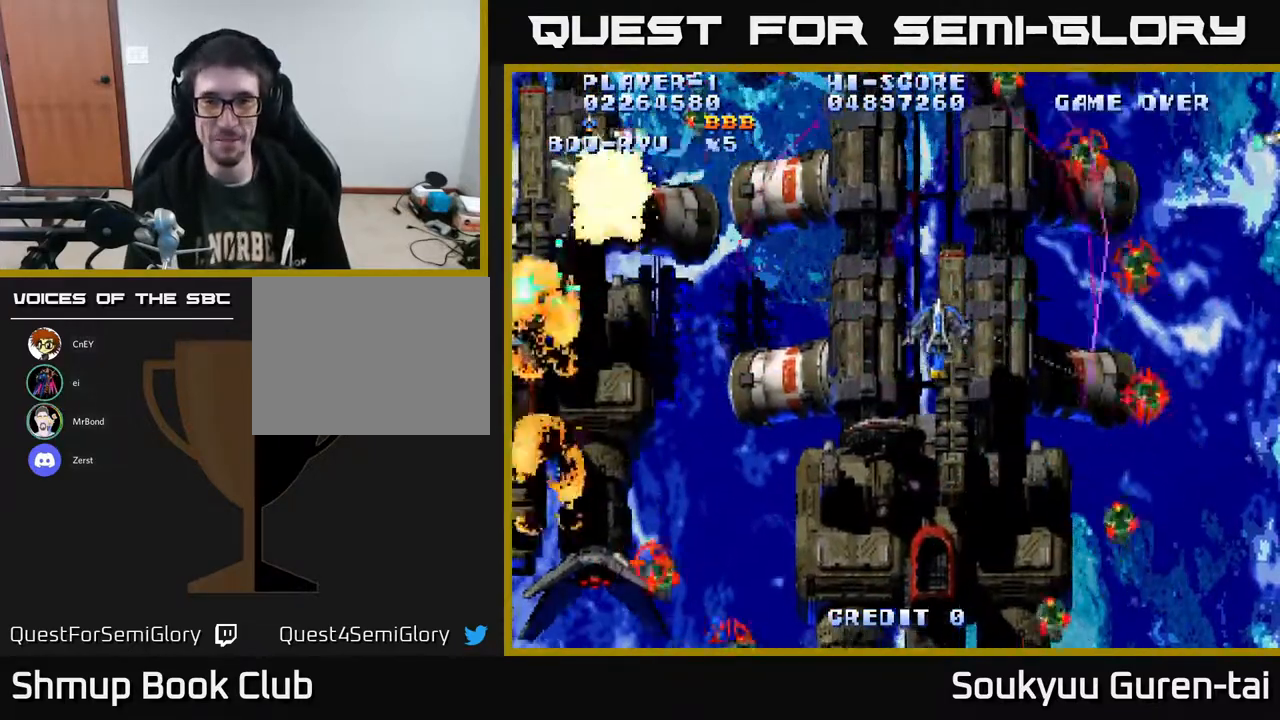
{"buttons": ["A", "DPAD_DOWN", "DPAD_LEFT"], "right_stick": "center", "events": [[67, "DPAD_LEFT", "up"], [133, "DPAD_RIGHT", "down"], [150, "DPAD_UP", "up"], [200, "DPAD_DOWN", "down"], [233, "DPAD_RIGHT", "up"], [367, "DPAD_LEFT", "down"]]}
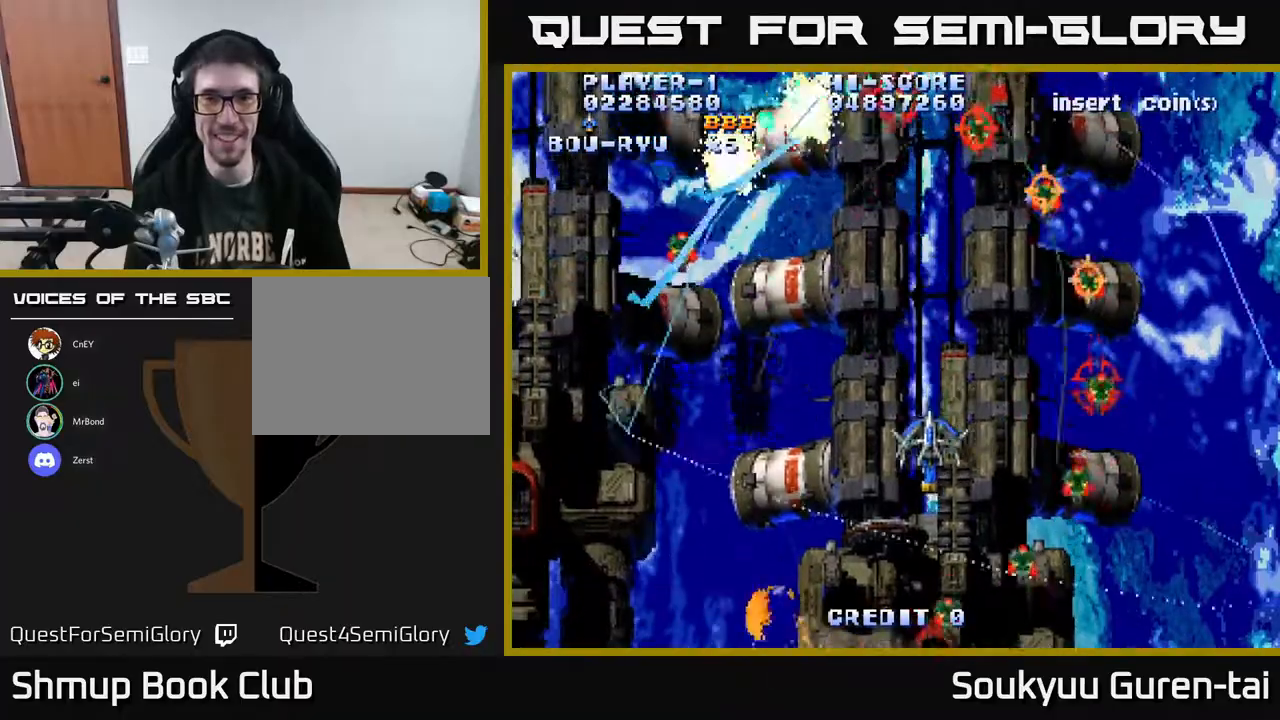
{"buttons": ["A", "DPAD_LEFT"], "right_stick": "center", "events": [[150, "DPAD_DOWN", "up"]]}
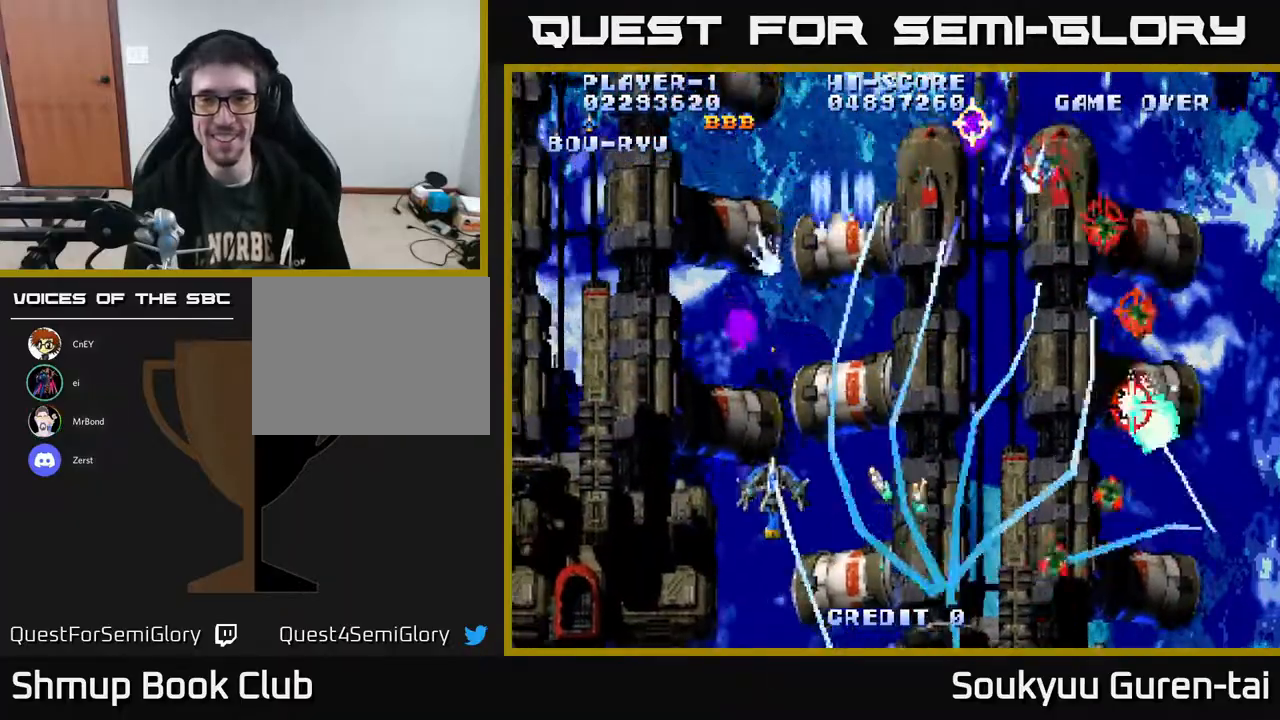
{"buttons": ["A", "DPAD_RIGHT"], "right_stick": "center", "events": [[83, "DPAD_DOWN", "down"], [83, "DPAD_LEFT", "up"], [100, "DPAD_RIGHT", "down"], [300, "DPAD_DOWN", "up"]]}
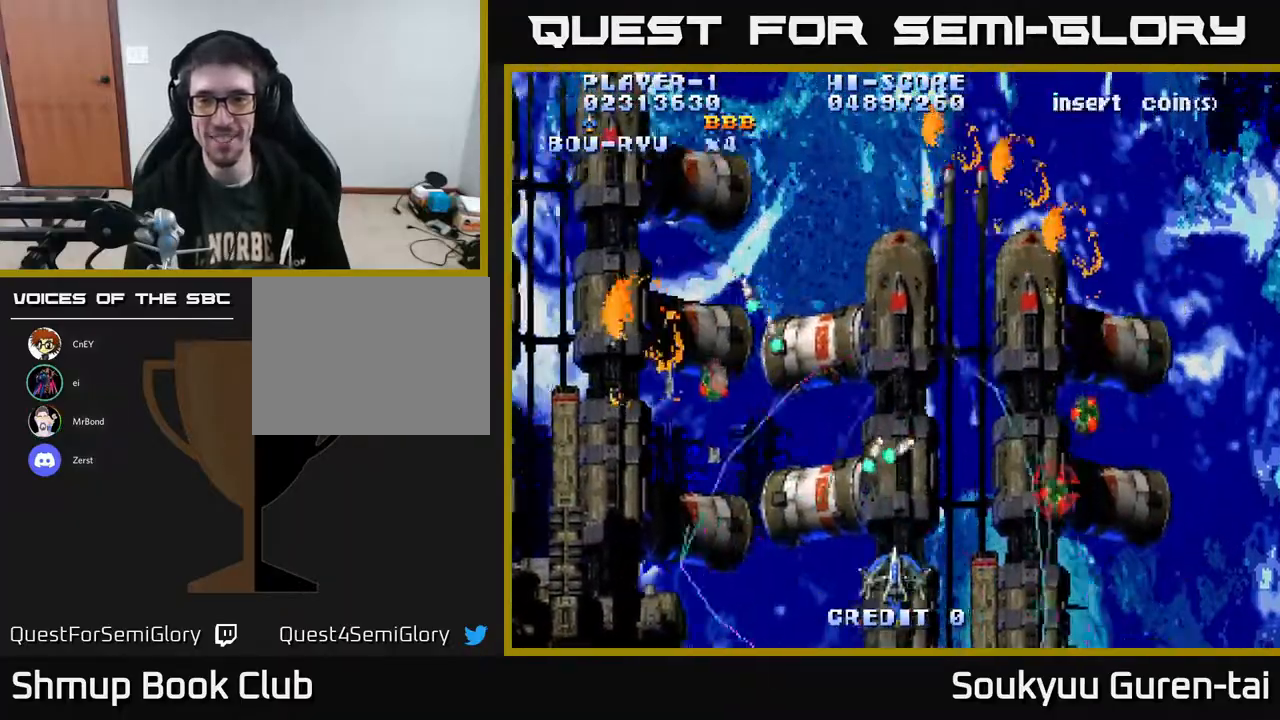
{"buttons": ["A", "DPAD_UP"], "right_stick": "center", "events": [[83, "DPAD_UP", "down"], [133, "DPAD_RIGHT", "up"]]}
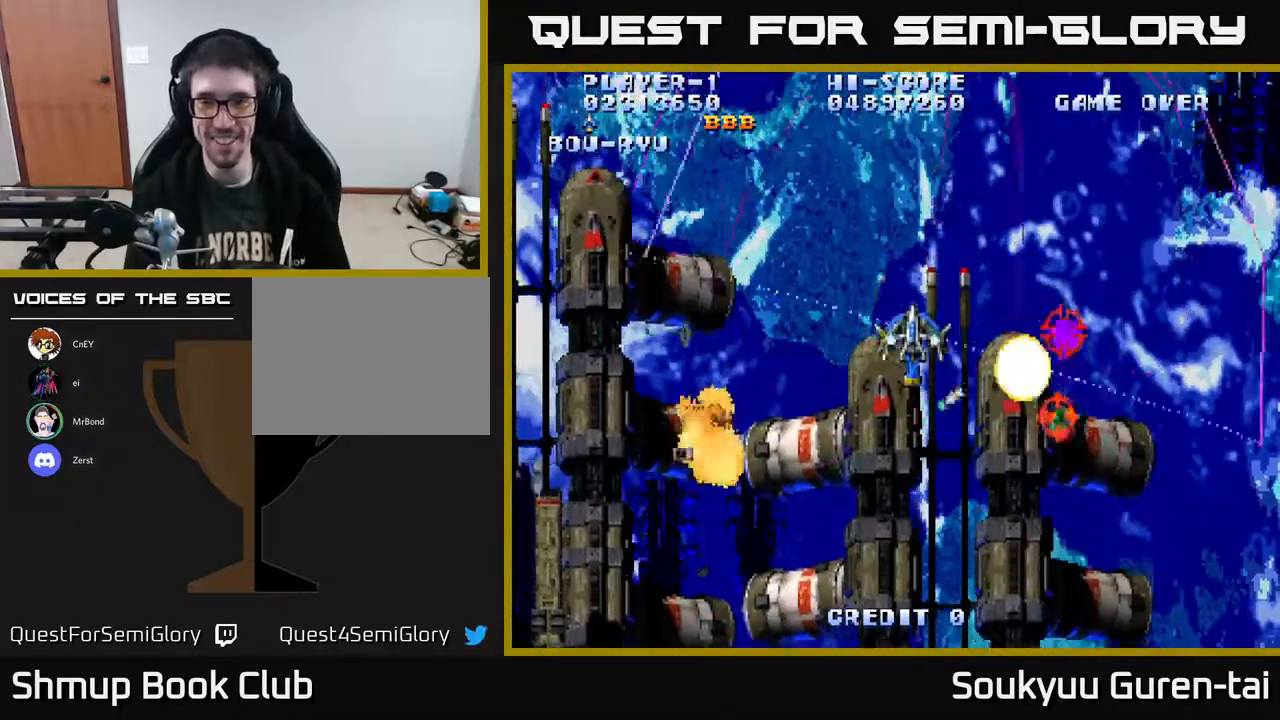
{"buttons": ["A", "DPAD_UP", "DPAD_LEFT"], "right_stick": "center", "events": [[233, "DPAD_RIGHT", "down"], [433, "DPAD_RIGHT", "up"], [467, "DPAD_LEFT", "down"]]}
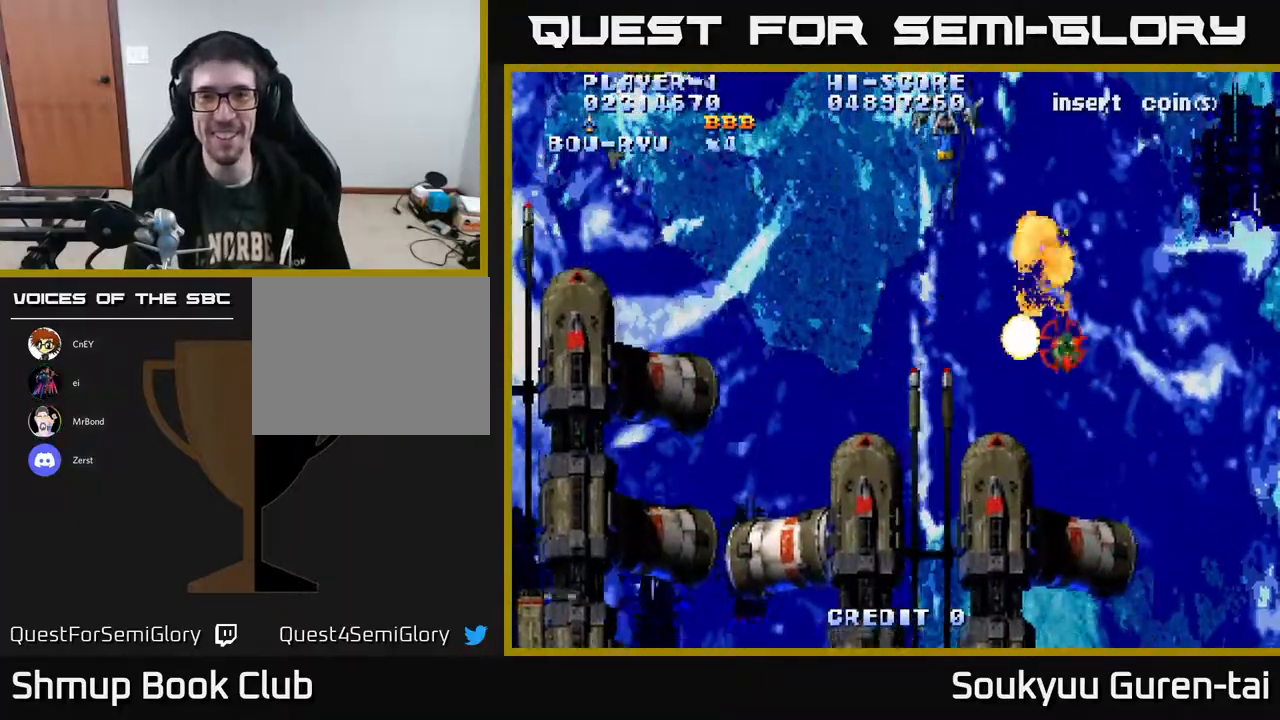
{"buttons": ["A", "DPAD_DOWN"], "right_stick": "center", "events": [[50, "DPAD_UP", "up"], [333, "DPAD_DOWN", "down"], [367, "A", "up"], [433, "A", "down"], [467, "DPAD_LEFT", "up"]]}
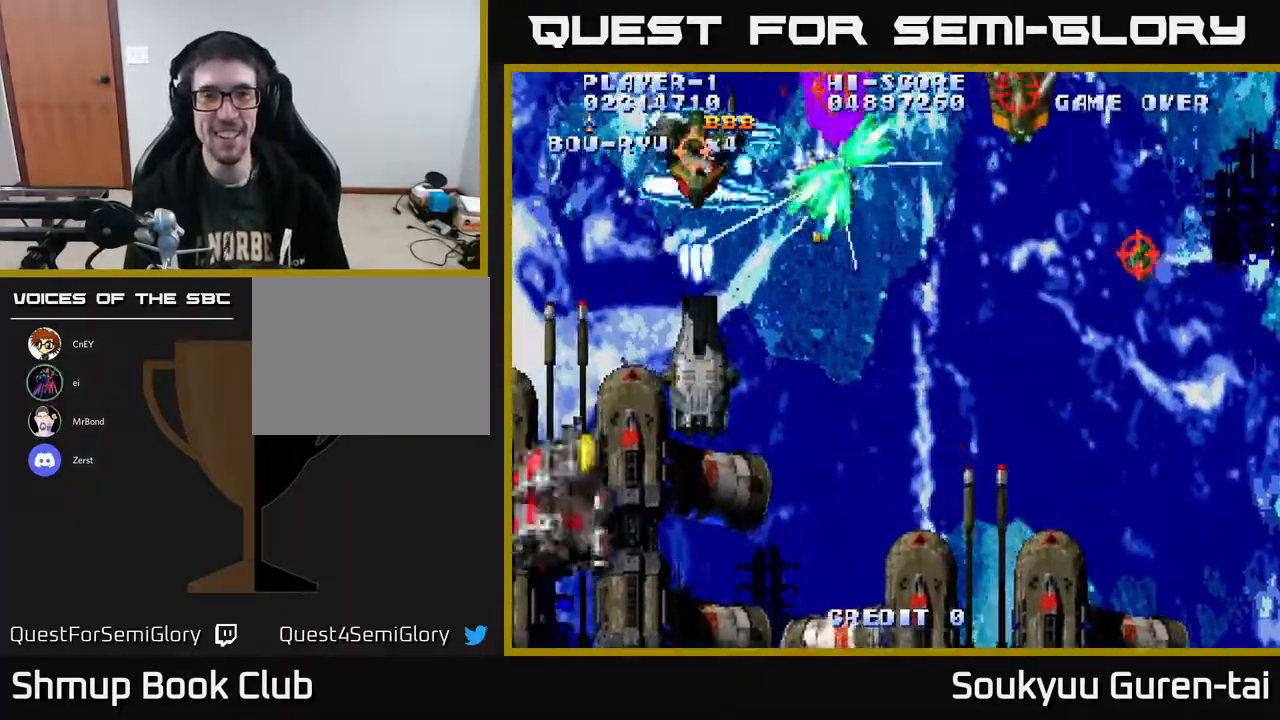
{"buttons": ["A", "DPAD_DOWN", "DPAD_RIGHT"], "right_stick": "center", "events": [[333, "DPAD_RIGHT", "down"]]}
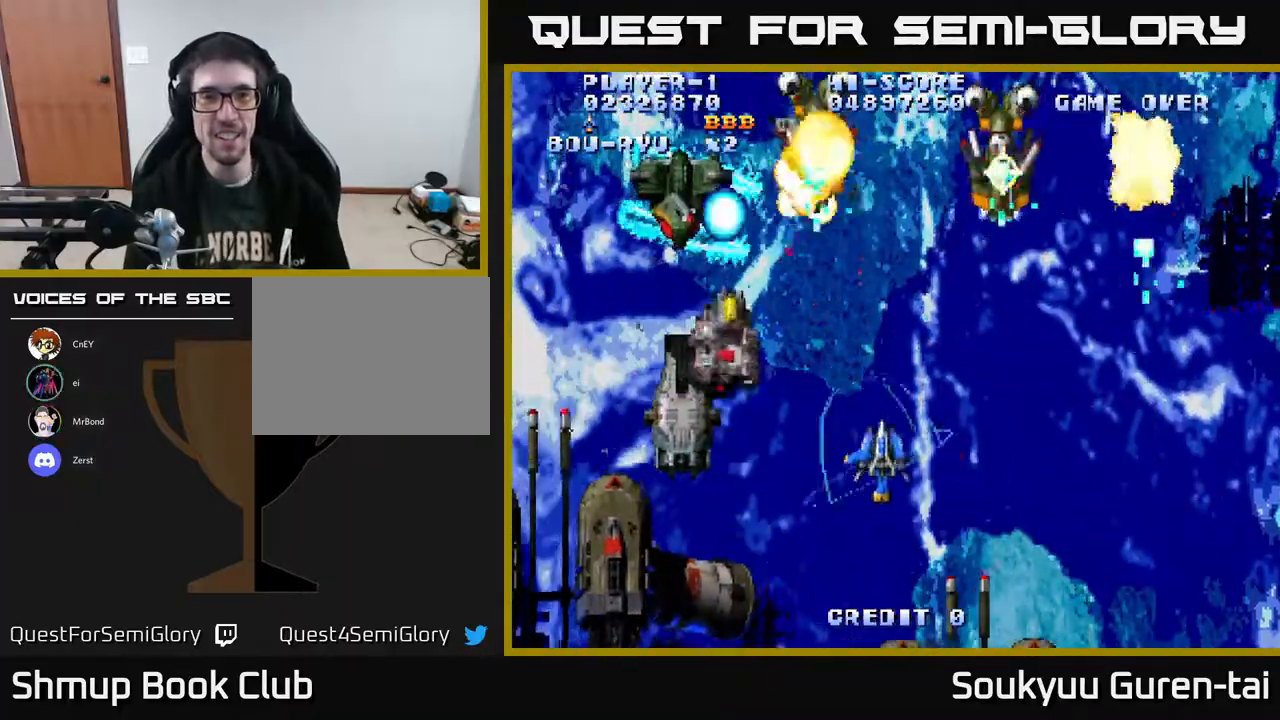
{"buttons": ["A", "DPAD_DOWN"], "right_stick": "center", "events": [[67, "DPAD_RIGHT", "up"], [100, "DPAD_DOWN", "up"], [100, "DPAD_LEFT", "down"], [150, "DPAD_UP", "down"], [450, "DPAD_UP", "up"], [483, "DPAD_DOWN", "down"], [483, "DPAD_LEFT", "up"]]}
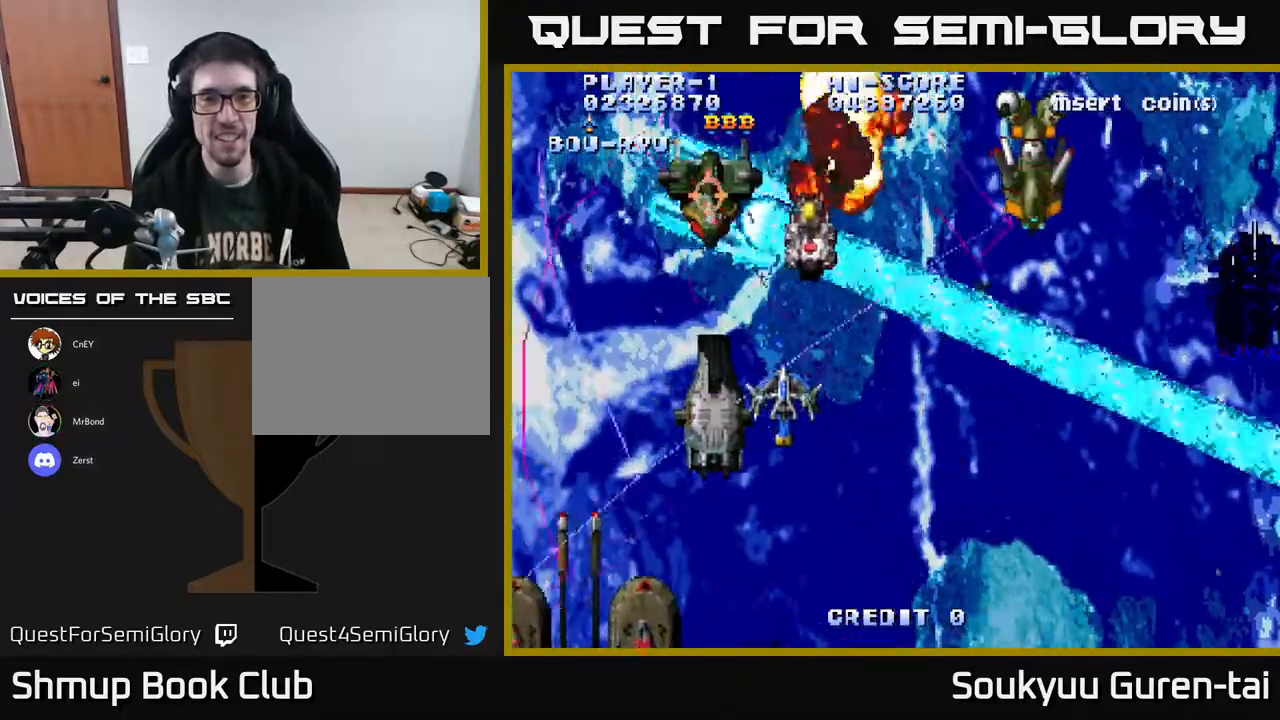
{"buttons": ["A", "DPAD_DOWN"], "right_stick": "center", "events": [[33, "DPAD_RIGHT", "down"], [183, "DPAD_DOWN", "up"], [333, "DPAD_RIGHT", "up"], [333, "DPAD_UP", "down"], [417, "DPAD_UP", "up"], [450, "DPAD_DOWN", "down"]]}
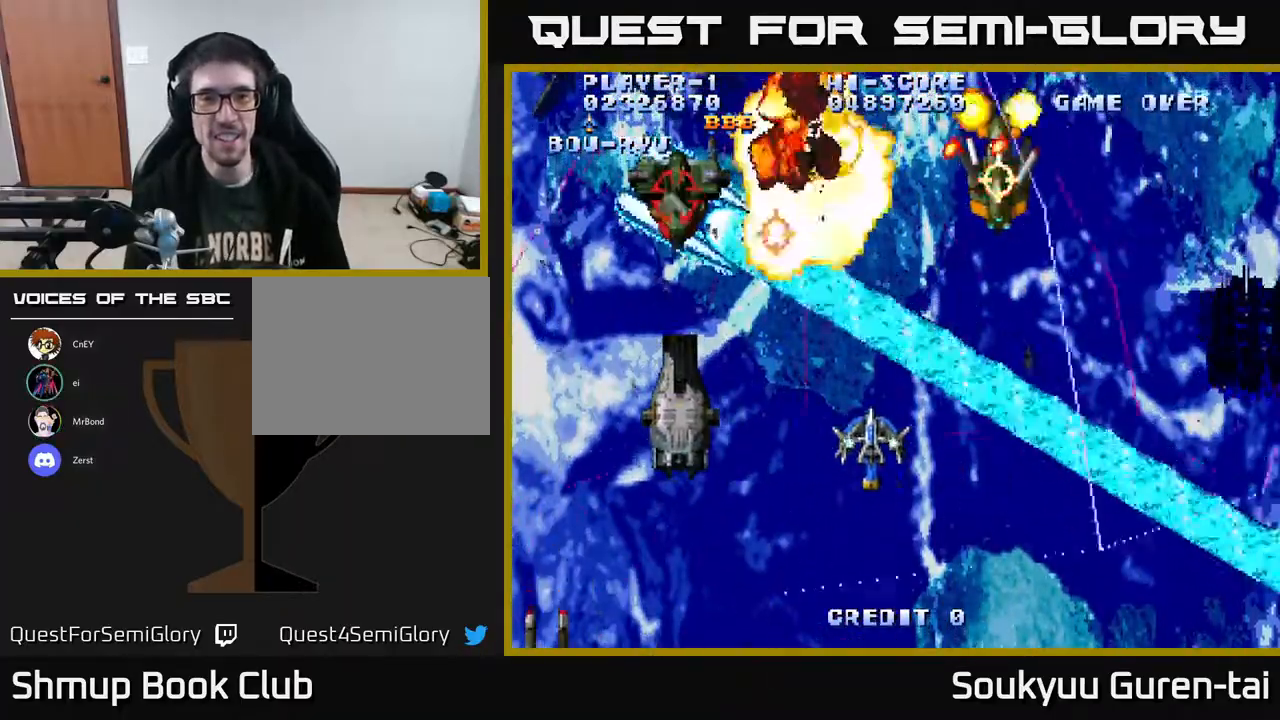
{"buttons": ["A", "DPAD_LEFT"], "right_stick": "center", "events": [[83, "DPAD_LEFT", "down"], [100, "DPAD_DOWN", "up"], [183, "DPAD_LEFT", "up"], [217, "DPAD_RIGHT", "down"], [333, "DPAD_RIGHT", "up"], [433, "DPAD_LEFT", "down"]]}
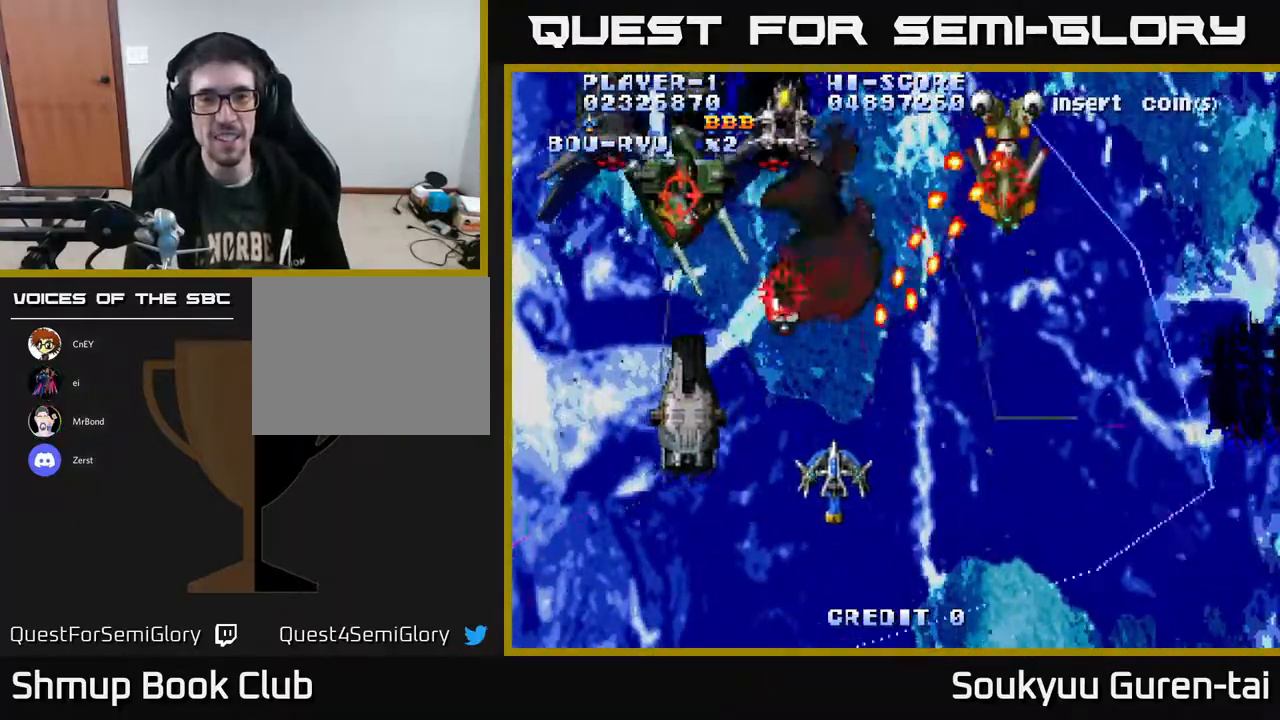
{"buttons": ["A", "DPAD_UP"], "right_stick": "center", "events": [[100, "A", "up"], [300, "A", "down"], [333, "DPAD_UP", "down"], [383, "DPAD_LEFT", "up"]]}
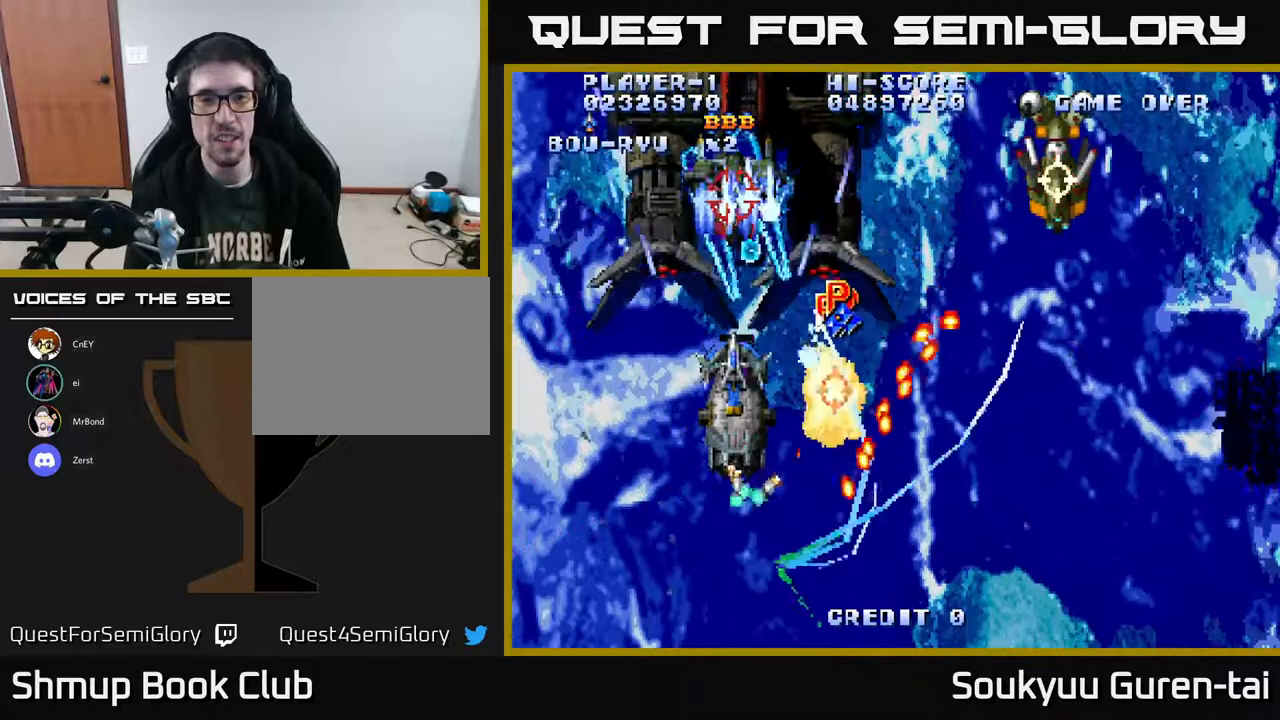
{"buttons": ["A", "DPAD_UP", "DPAD_RIGHT"], "right_stick": "center", "events": [[17, "DPAD_RIGHT", "down"]]}
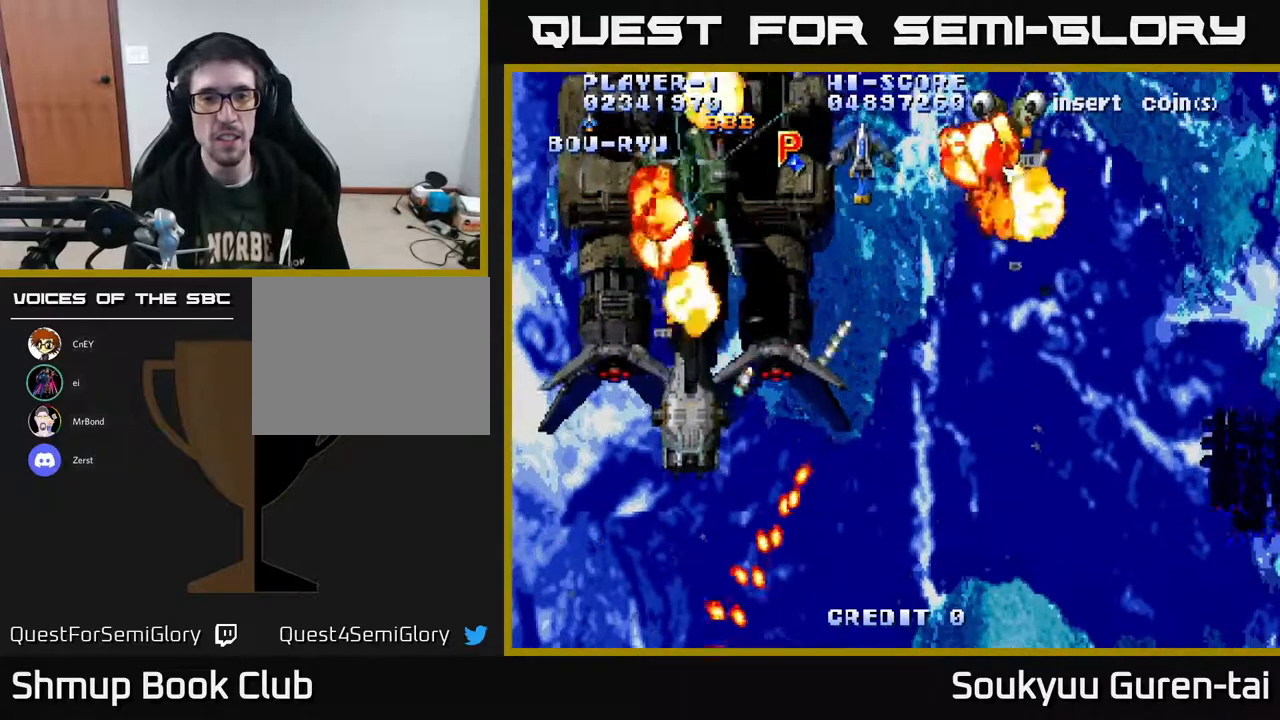
{"buttons": ["A", "DPAD_DOWN", "DPAD_RIGHT"], "right_stick": "center", "events": [[33, "DPAD_RIGHT", "up"], [100, "DPAD_LEFT", "down"], [217, "DPAD_UP", "up"], [317, "DPAD_DOWN", "down"], [317, "DPAD_LEFT", "up"], [350, "DPAD_RIGHT", "down"], [383, "DPAD_DOWN", "up"], [450, "DPAD_DOWN", "down"]]}
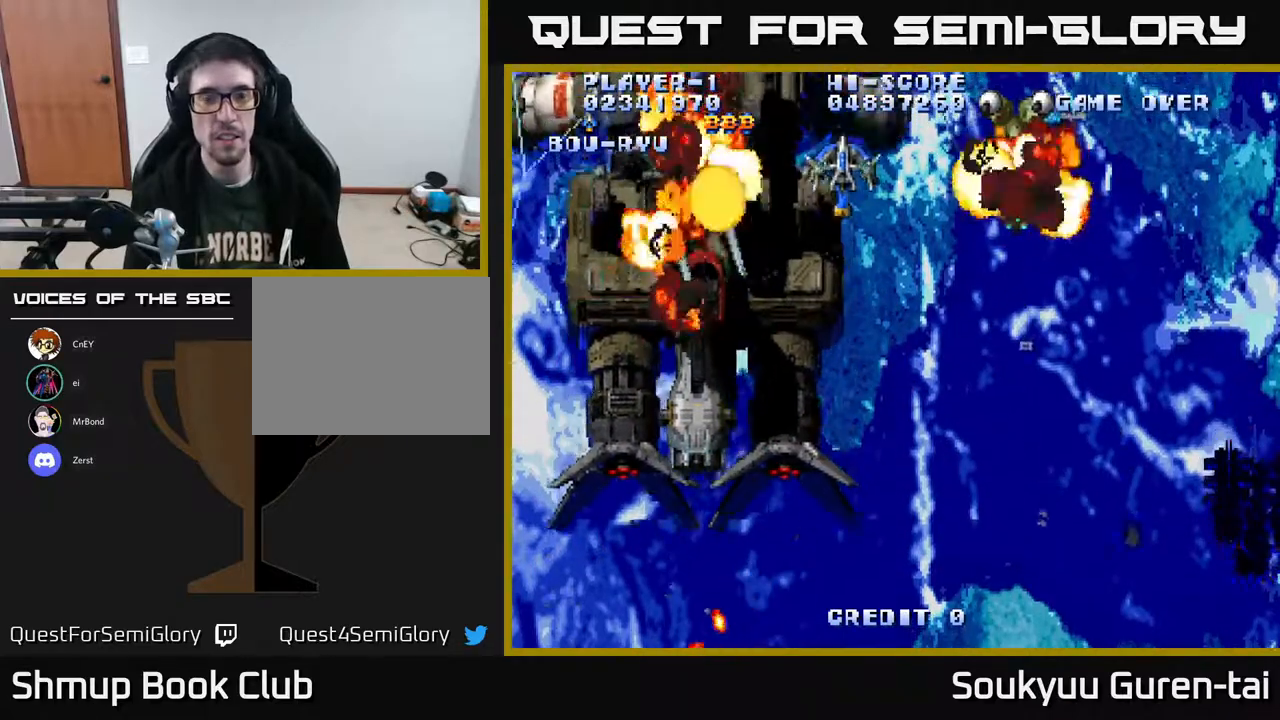
{"buttons": ["A", "DPAD_RIGHT"], "right_stick": "center", "events": [[200, "DPAD_DOWN", "up"]]}
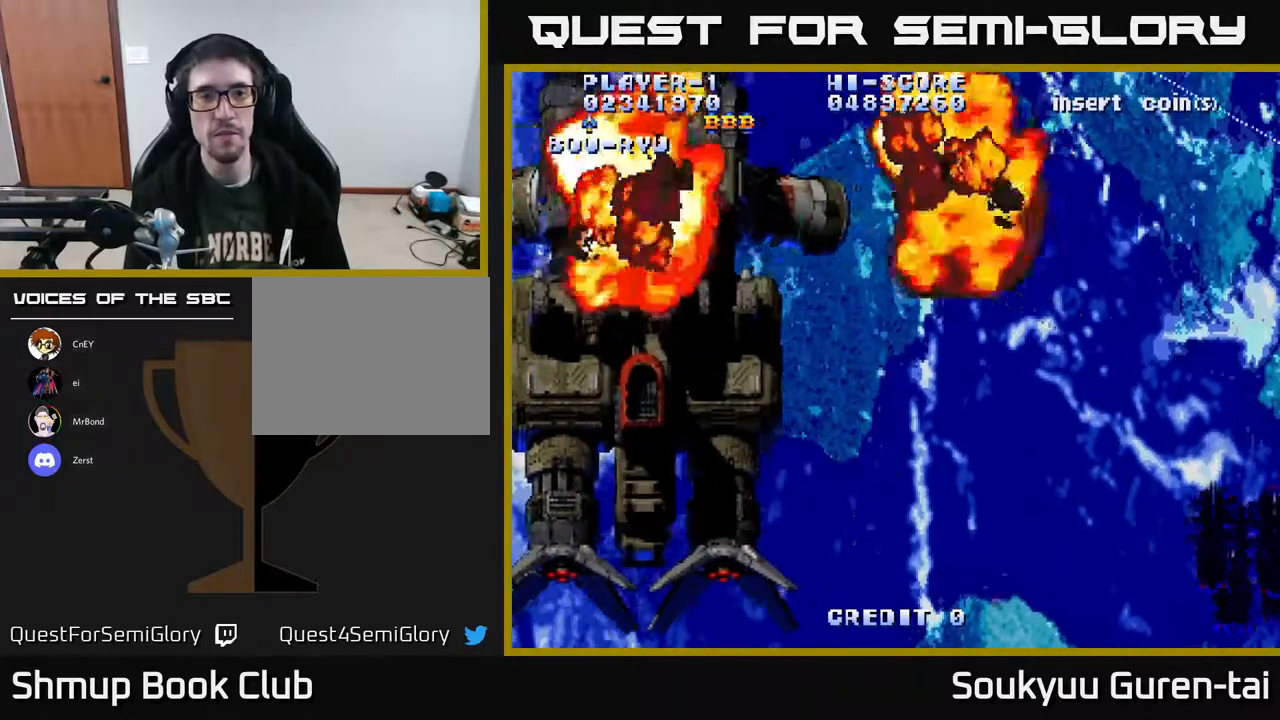
{"buttons": ["A", "DPAD_LEFT"], "right_stick": "center", "events": [[383, "DPAD_RIGHT", "up"], [417, "DPAD_LEFT", "down"]]}
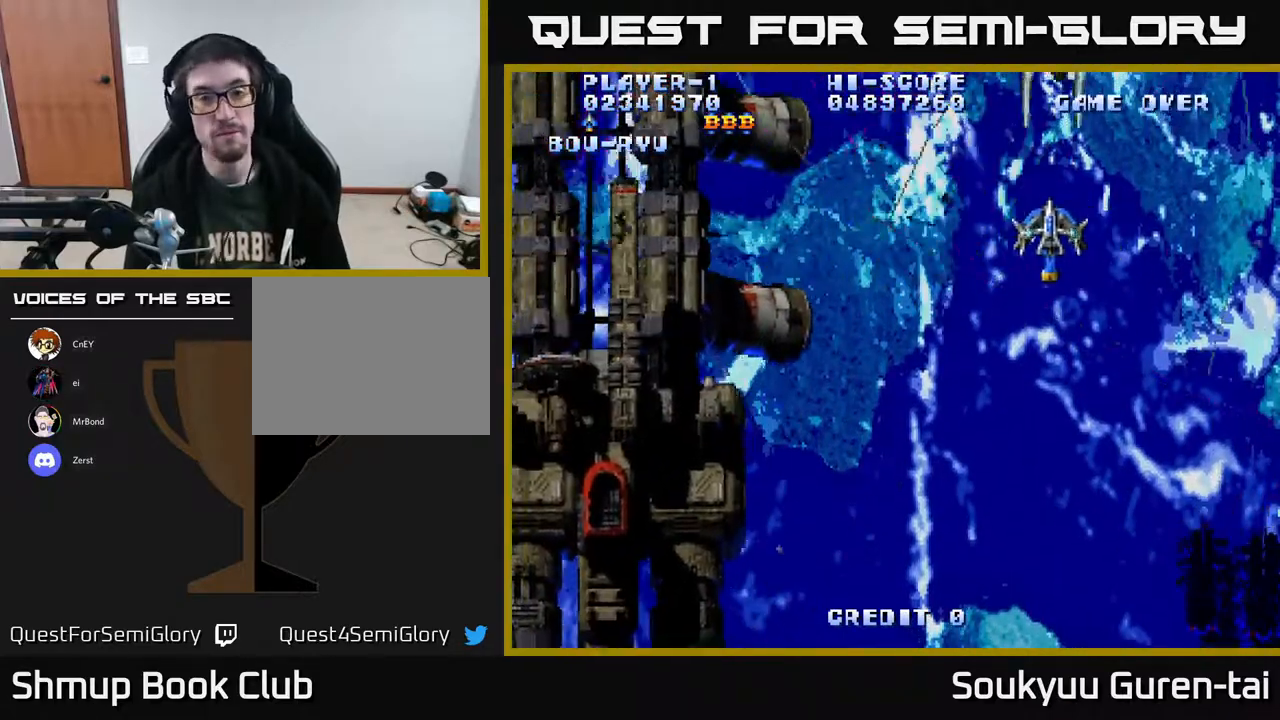
{"buttons": ["A", "DPAD_UP", "DPAD_LEFT"], "right_stick": "center", "events": [[33, "DPAD_UP", "down"], [167, "DPAD_UP", "up"], [483, "DPAD_UP", "down"]]}
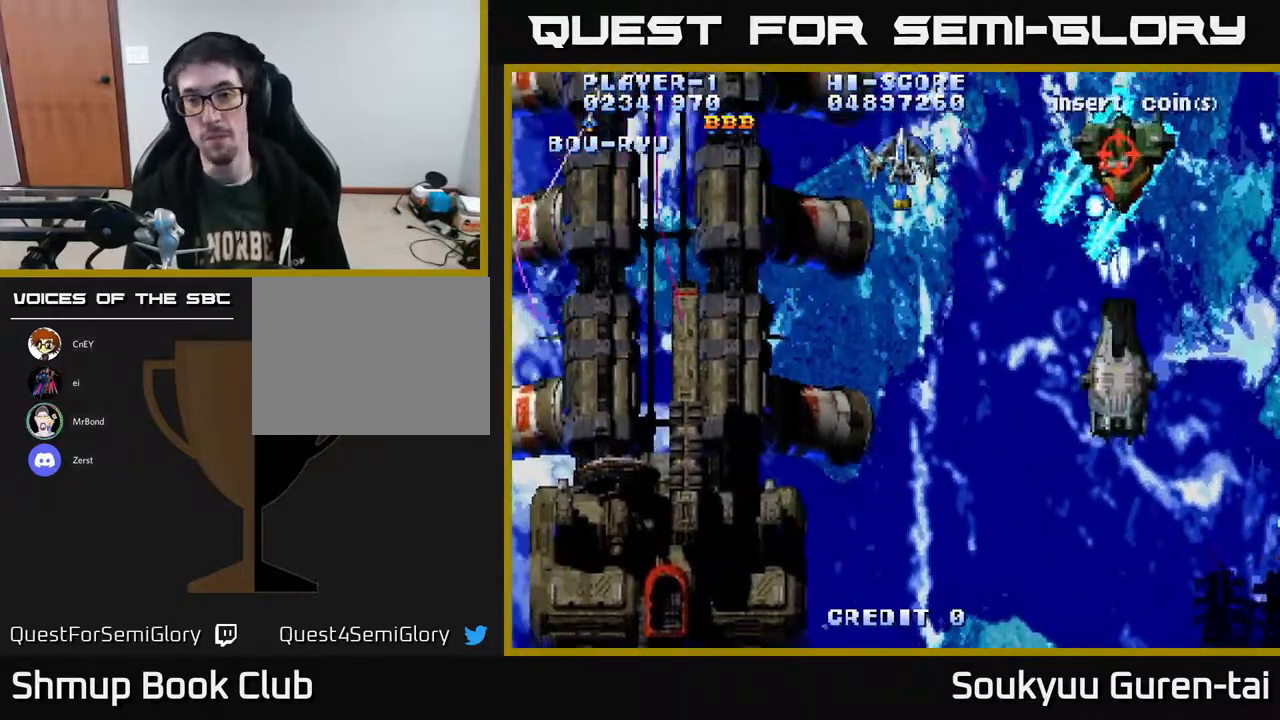
{"buttons": ["A", "DPAD_DOWN", "DPAD_RIGHT"], "right_stick": "center", "events": [[133, "DPAD_UP", "up"], [183, "DPAD_DOWN", "down"], [183, "DPAD_LEFT", "up"], [233, "A", "up"], [233, "DPAD_RIGHT", "down"], [283, "A", "down"], [383, "A", "up"], [450, "A", "down"]]}
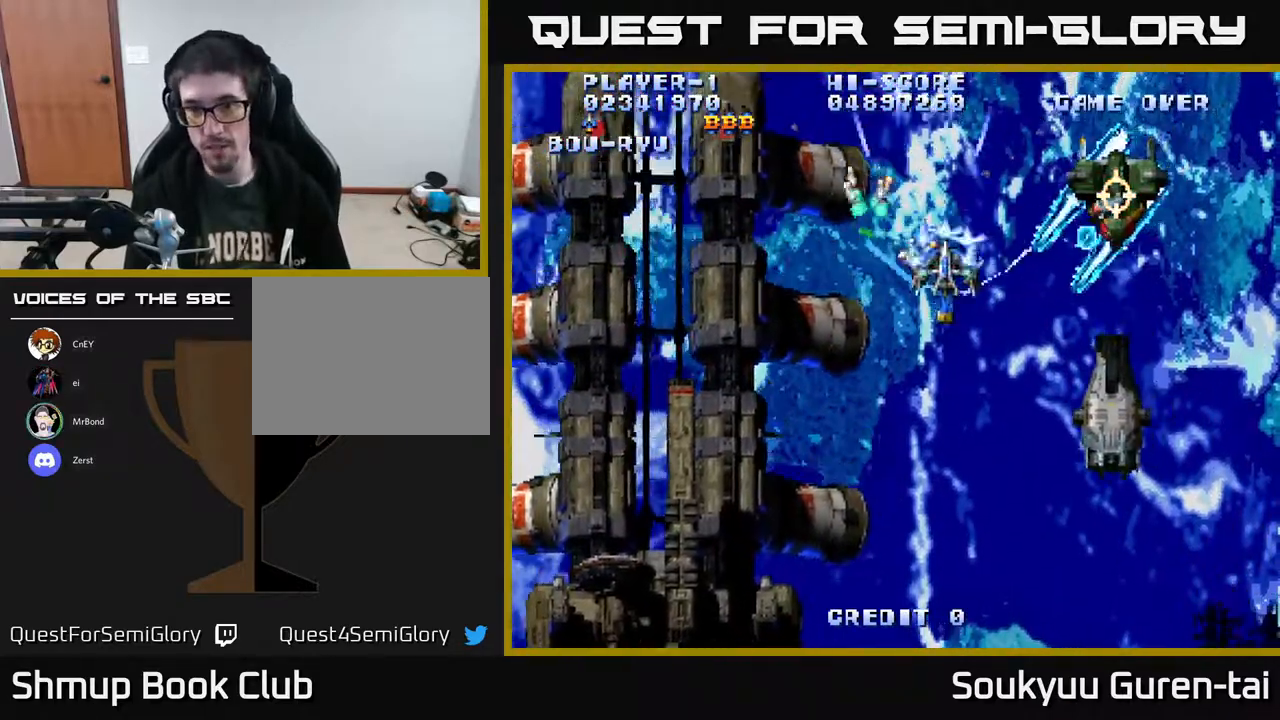
{"buttons": ["DPAD_DOWN", "DPAD_RIGHT"], "right_stick": "center", "events": [[67, "A", "up"], [133, "A", "down"], [200, "A", "up"], [267, "A", "down"], [367, "A", "up"]]}
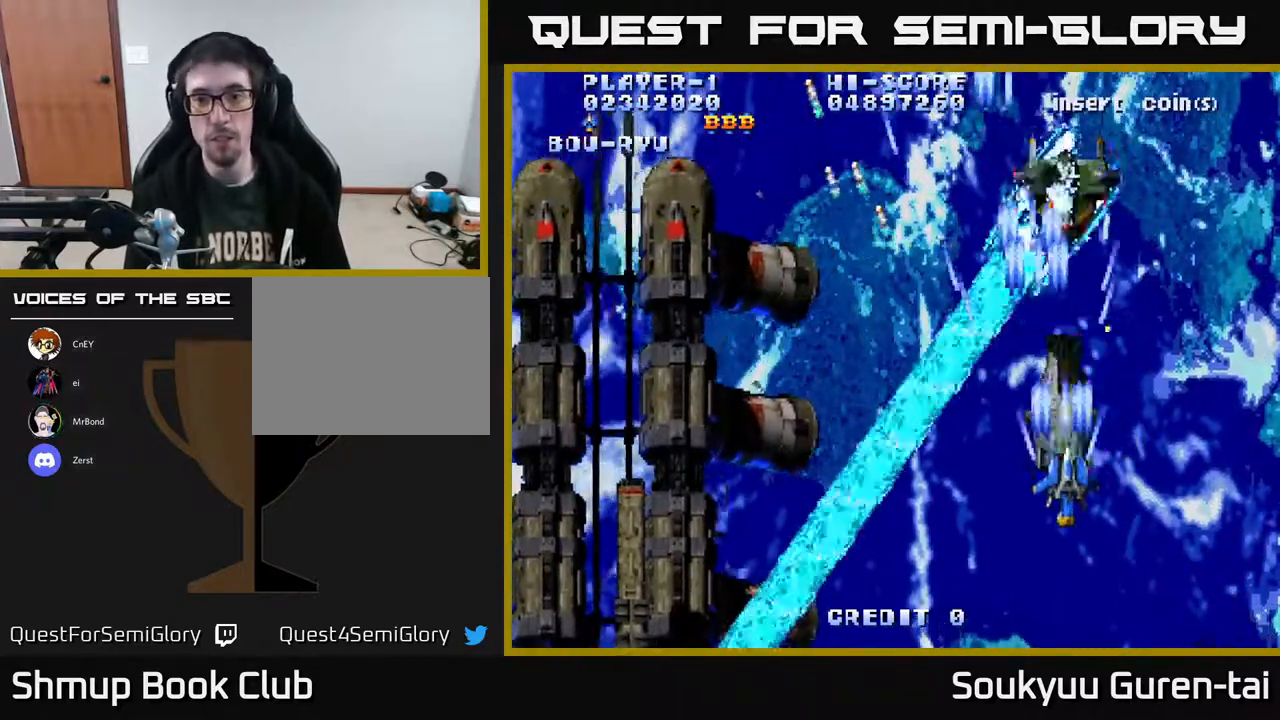
{"buttons": ["A", "DPAD_UP"], "right_stick": "center"}
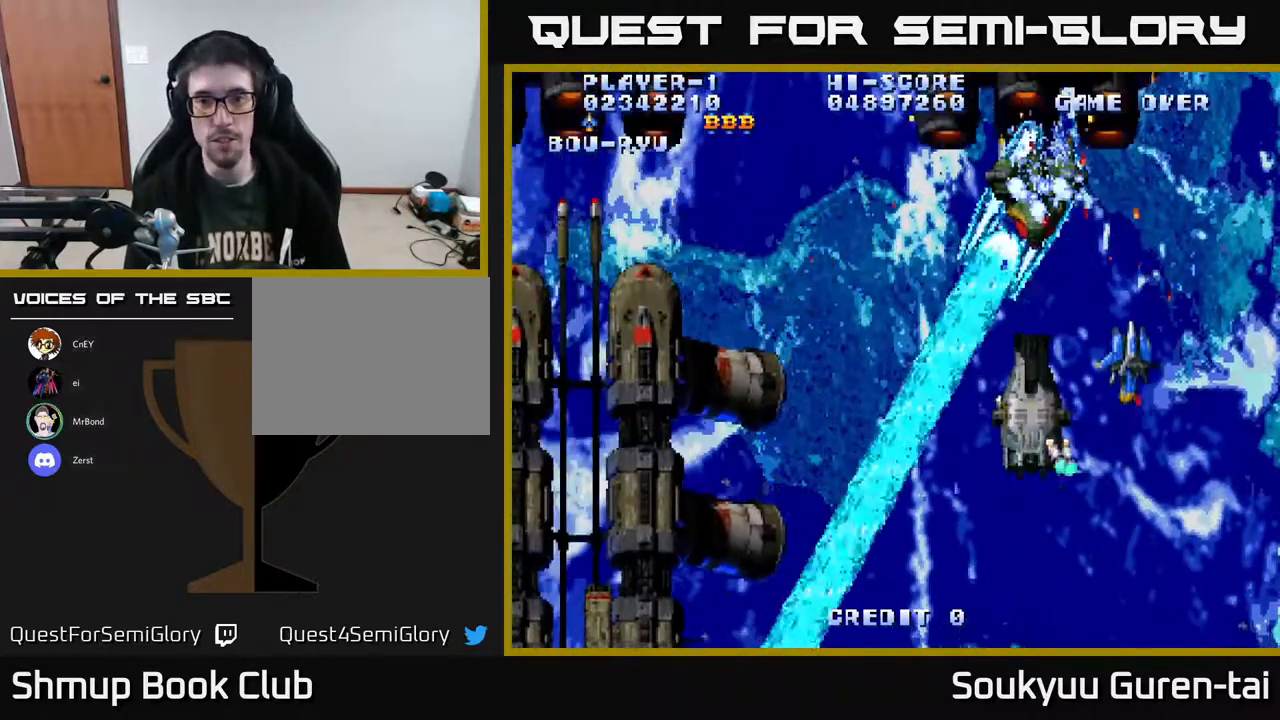
{"buttons": ["A"], "right_stick": "center", "events": [[83, "DPAD_UP", "up"]]}
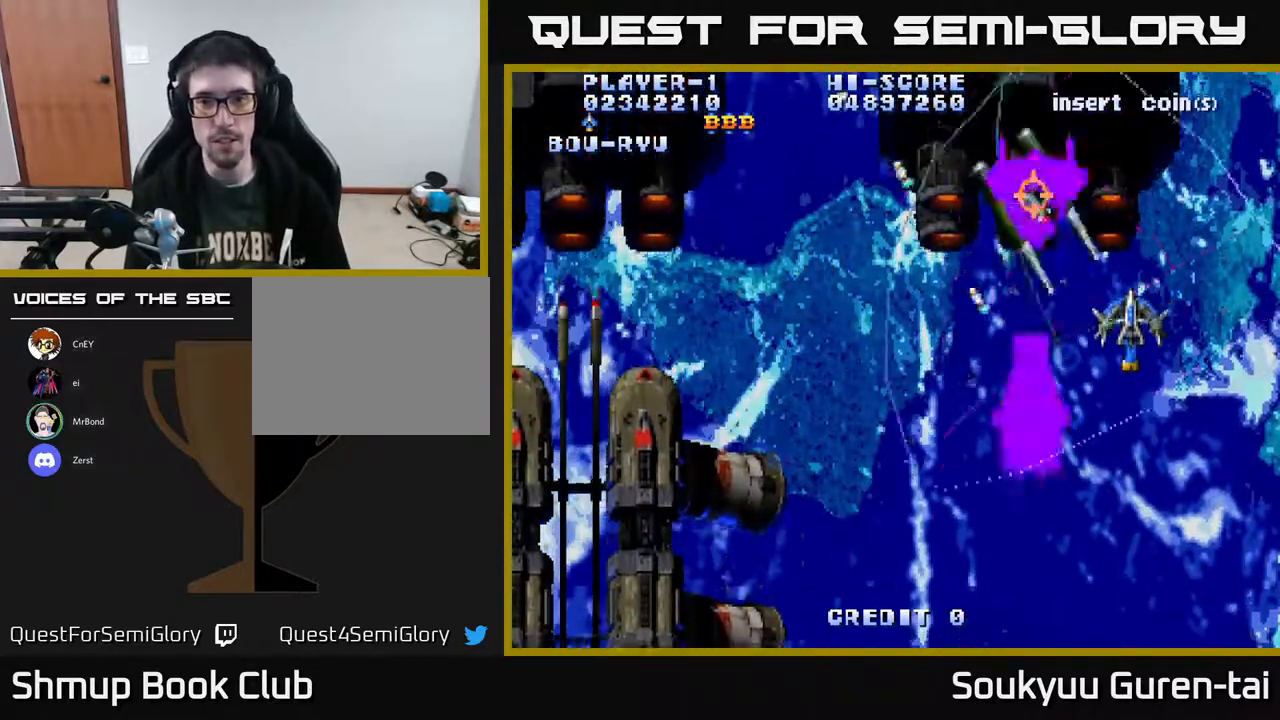
{"buttons": ["A", "DPAD_UP", "DPAD_LEFT"], "right_stick": "center", "events": [[33, "DPAD_UP", "down"], [383, "DPAD_LEFT", "down"]]}
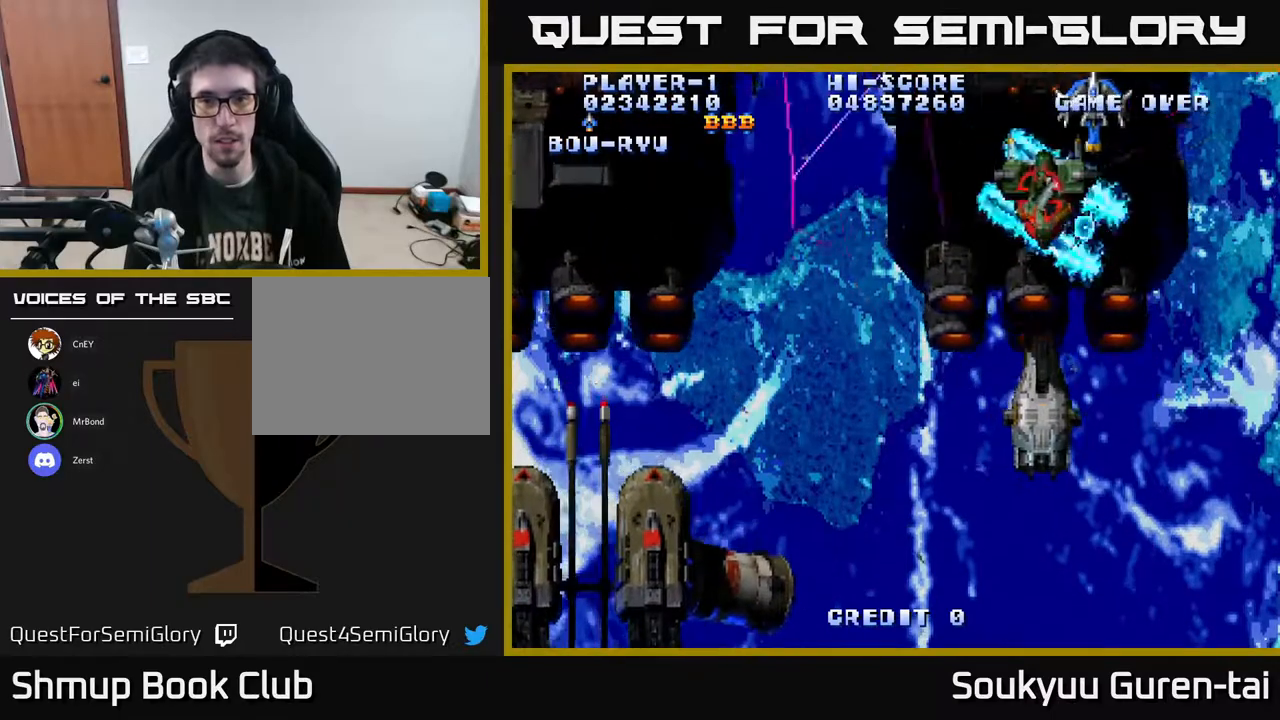
{"buttons": ["A", "DPAD_LEFT"], "right_stick": "center", "events": [[17, "DPAD_UP", "up"]]}
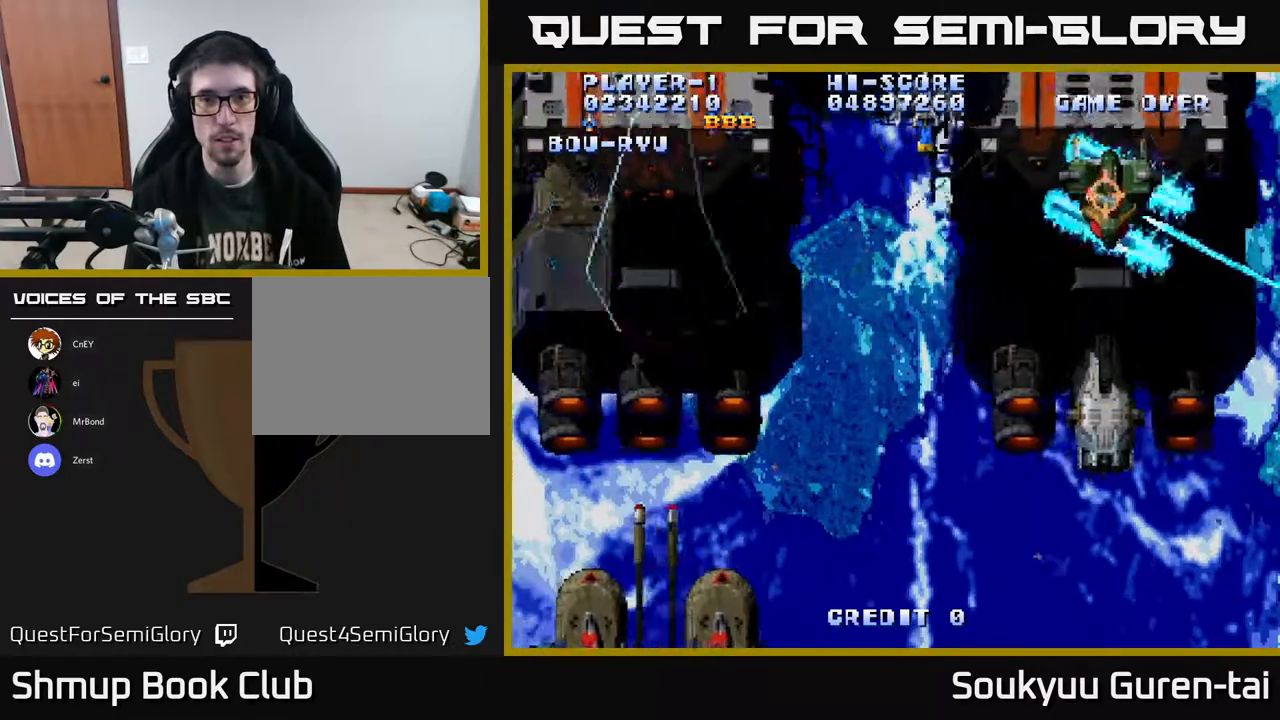
{"buttons": ["A"], "right_stick": "center", "events": [[500, "DPAD_LEFT", "up"]]}
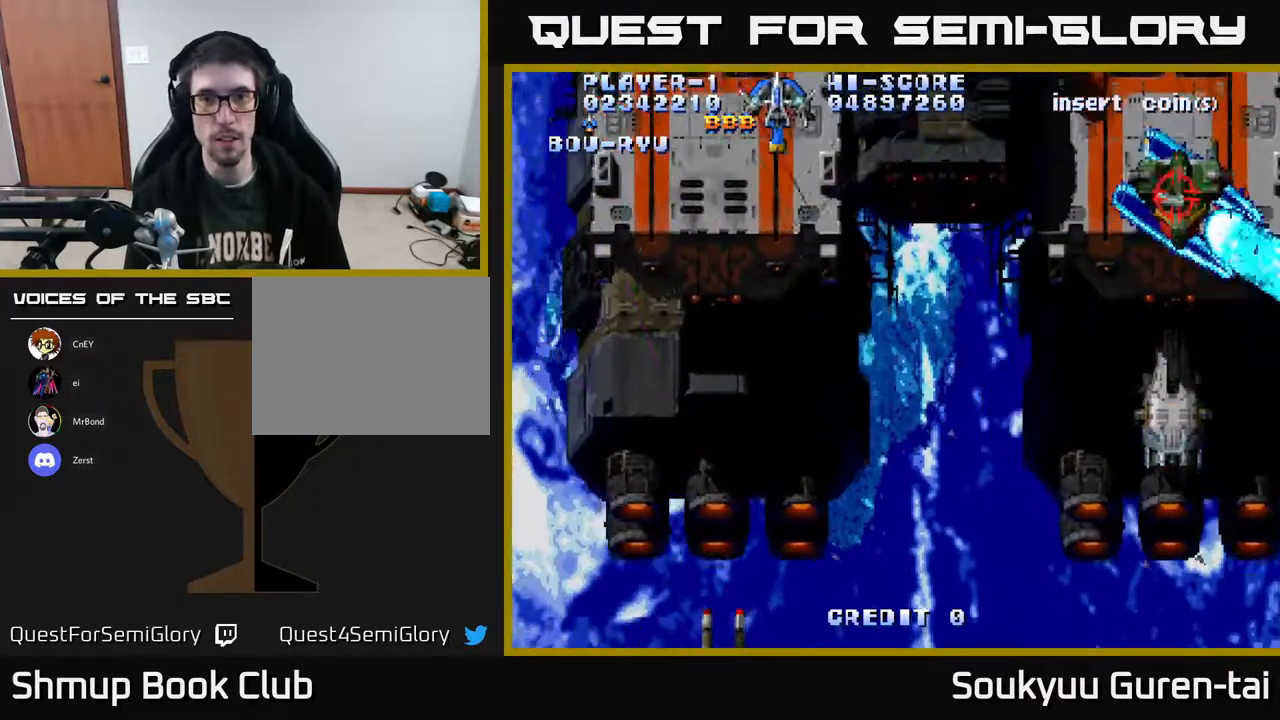
{"buttons": ["A", "DPAD_RIGHT"], "right_stick": "center", "events": [[33, "DPAD_RIGHT", "down"]]}
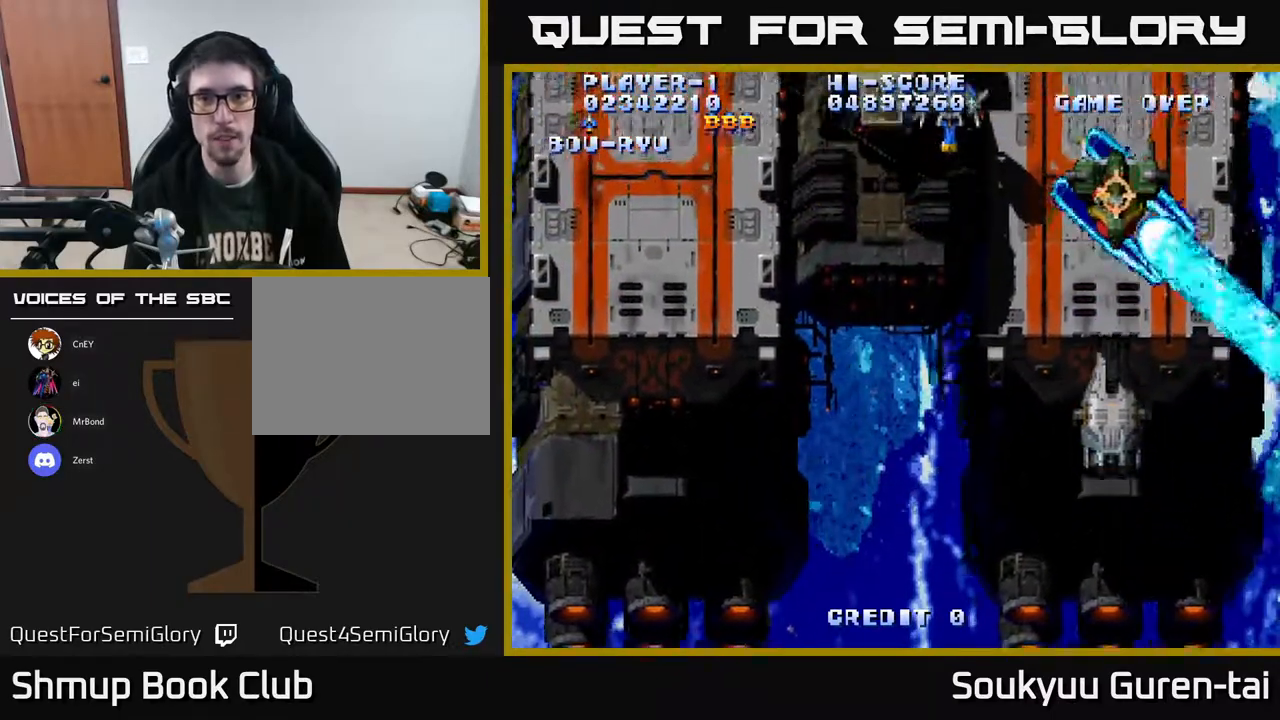
{"buttons": ["A", "DPAD_LEFT"], "right_stick": "center", "events": [[200, "DPAD_RIGHT", "up"], [233, "DPAD_LEFT", "down"]]}
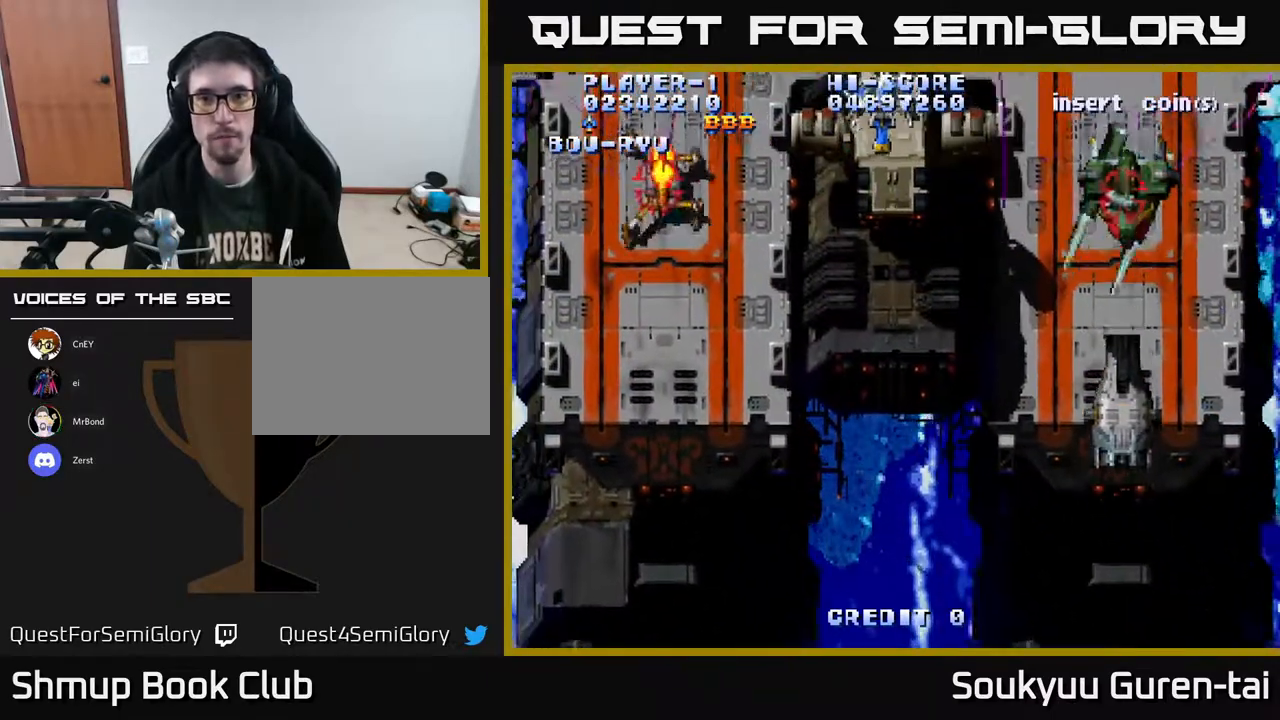
{"buttons": ["A", "DPAD_DOWN"], "right_stick": "center", "events": [[133, "DPAD_DOWN", "down"], [150, "DPAD_LEFT", "up"], [200, "DPAD_RIGHT", "down"], [367, "DPAD_RIGHT", "up"]]}
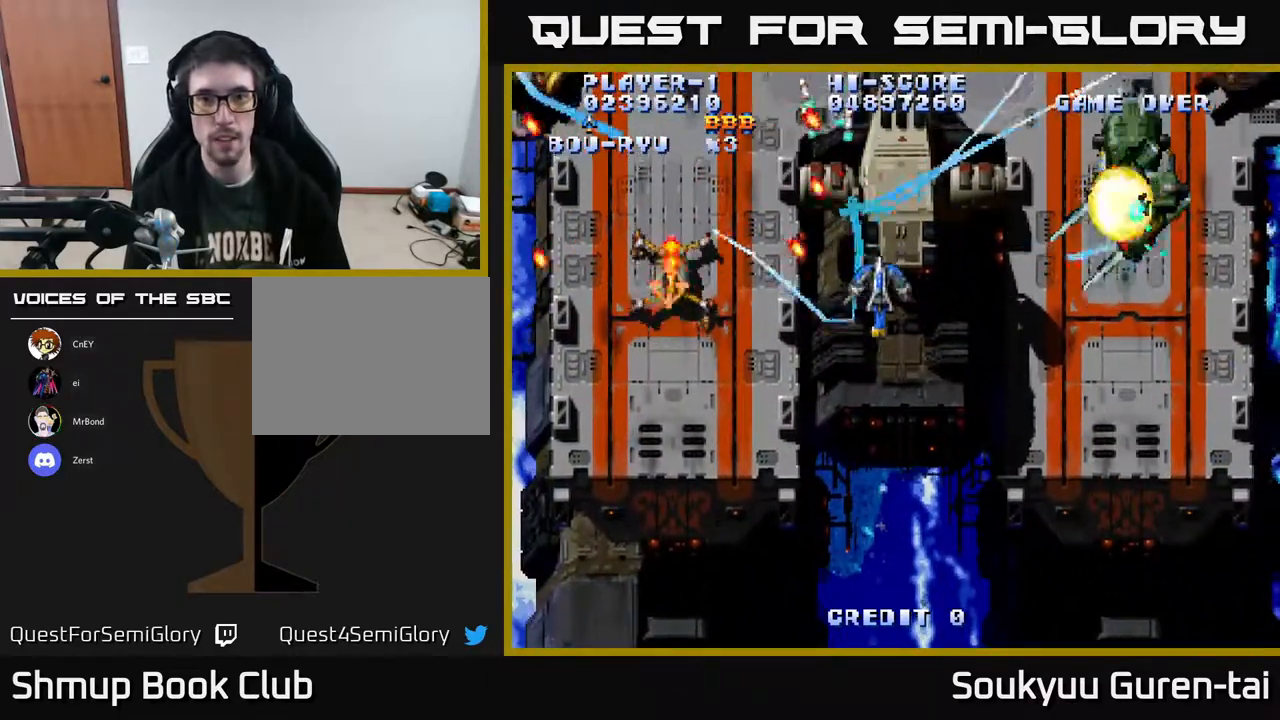
{"buttons": ["A", "DPAD_DOWN"], "right_stick": "center", "events": [[183, "DPAD_RIGHT", "down"], [500, "DPAD_RIGHT", "up"]]}
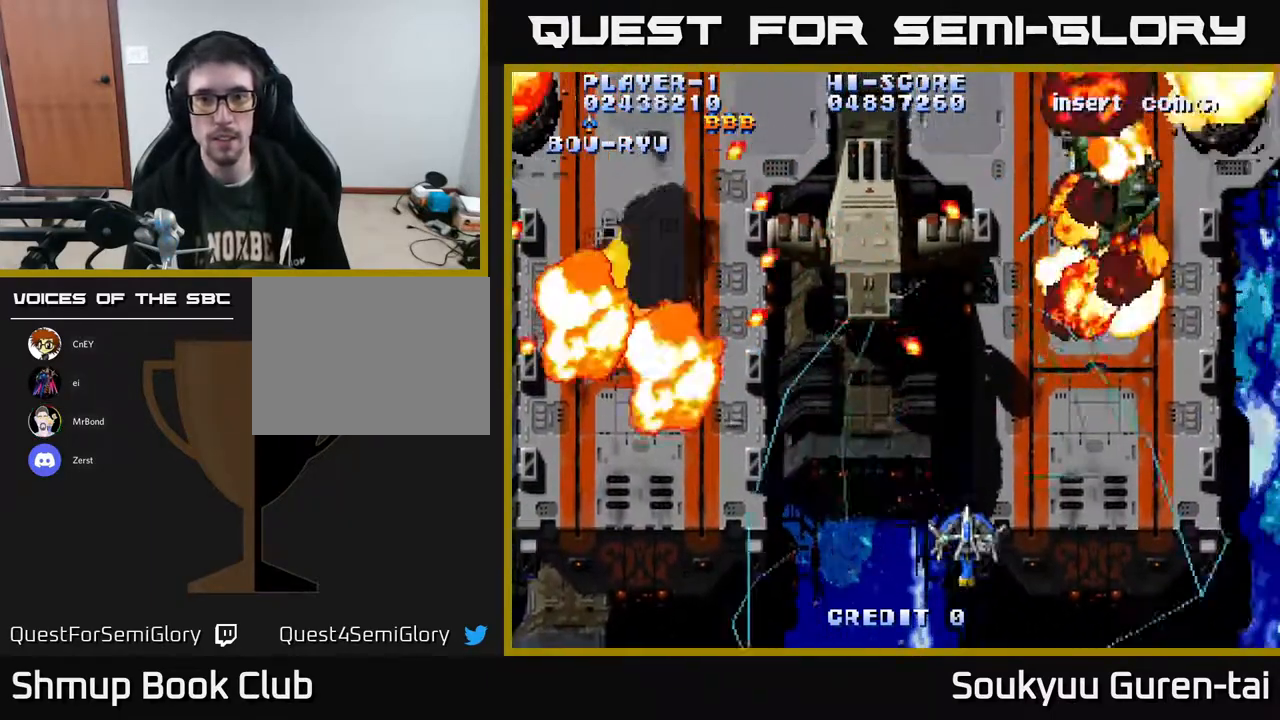
{"buttons": ["A", "DPAD_UP", "DPAD_LEFT"], "right_stick": "center", "events": [[50, "DPAD_DOWN", "up"], [50, "DPAD_LEFT", "down"], [133, "DPAD_UP", "down"]]}